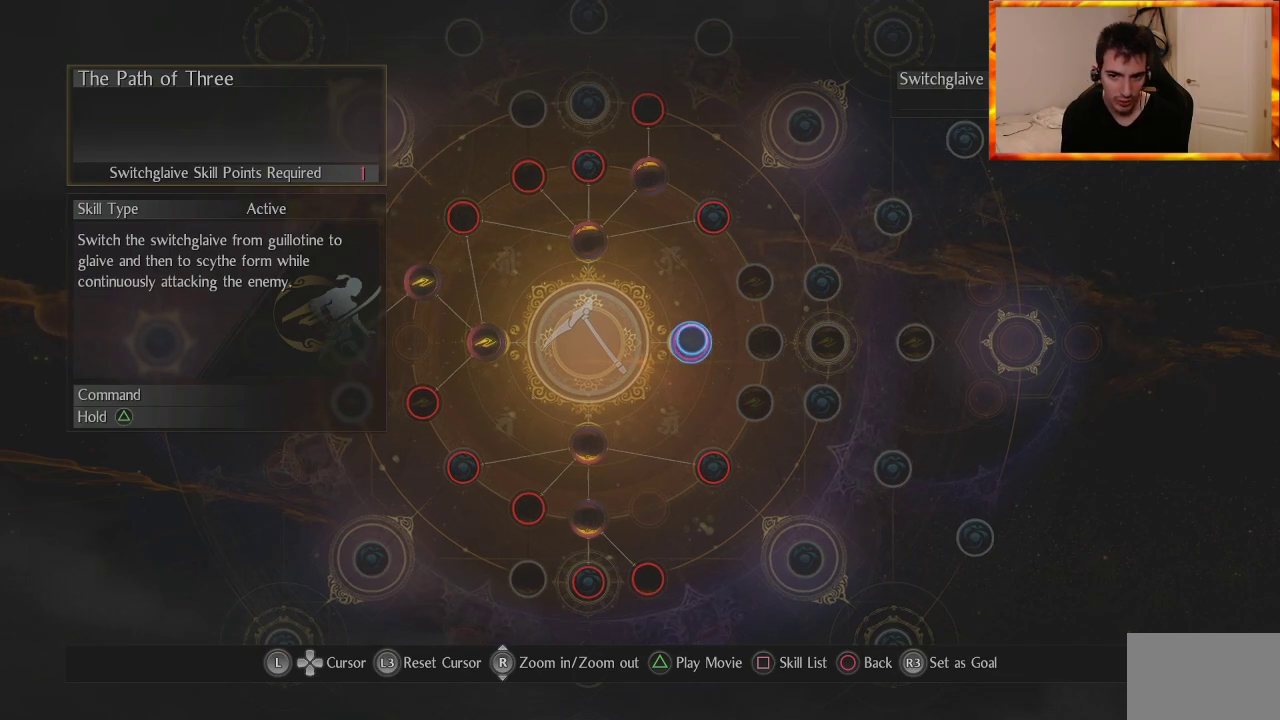
Gameplay with a controller (PlayStation layout); each line is a JSON object with the inputs held at the frame after it. "events" lists button and stick changes between this image and that frame as [ms after this image, input, new state], when the widget could be followed in between.
{"buttons": [], "left_stick": "up-right", "right_stick": "center", "events": [[450, "left_stick", "up-right"]]}
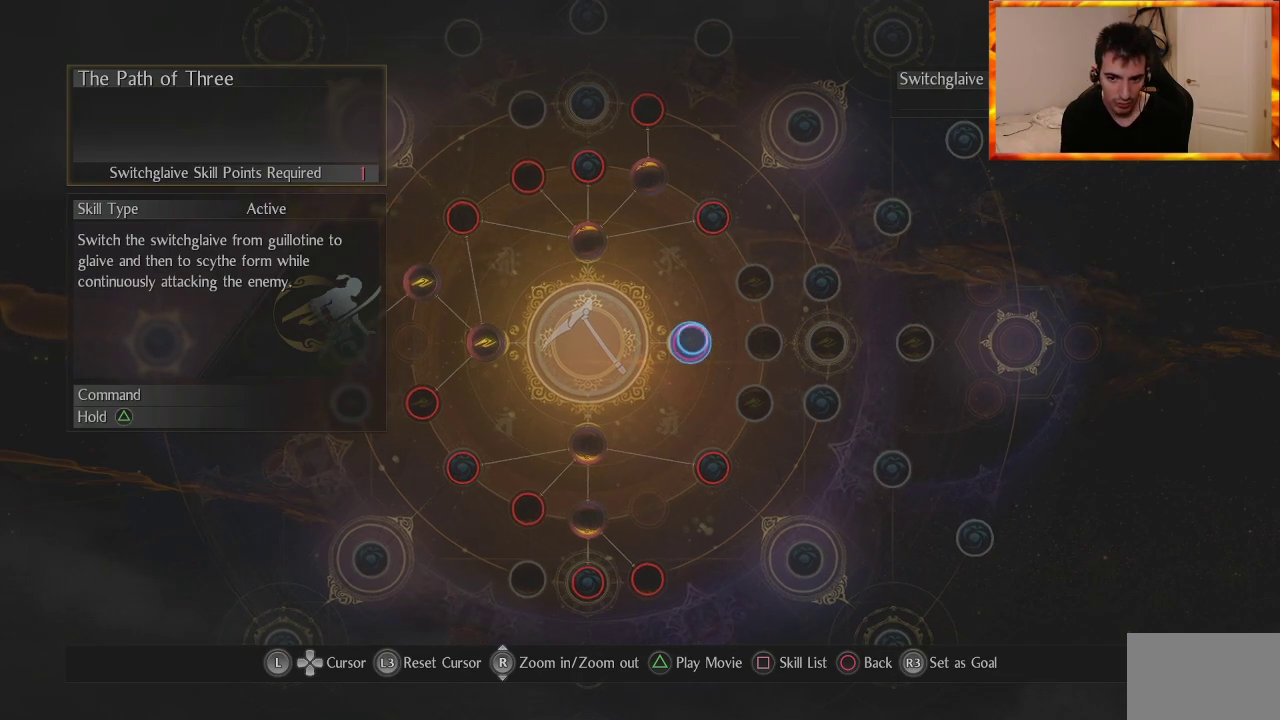
{"buttons": [], "left_stick": "down", "right_stick": "center", "events": [[133, "left_stick", "center"], [317, "left_stick", "down"]]}
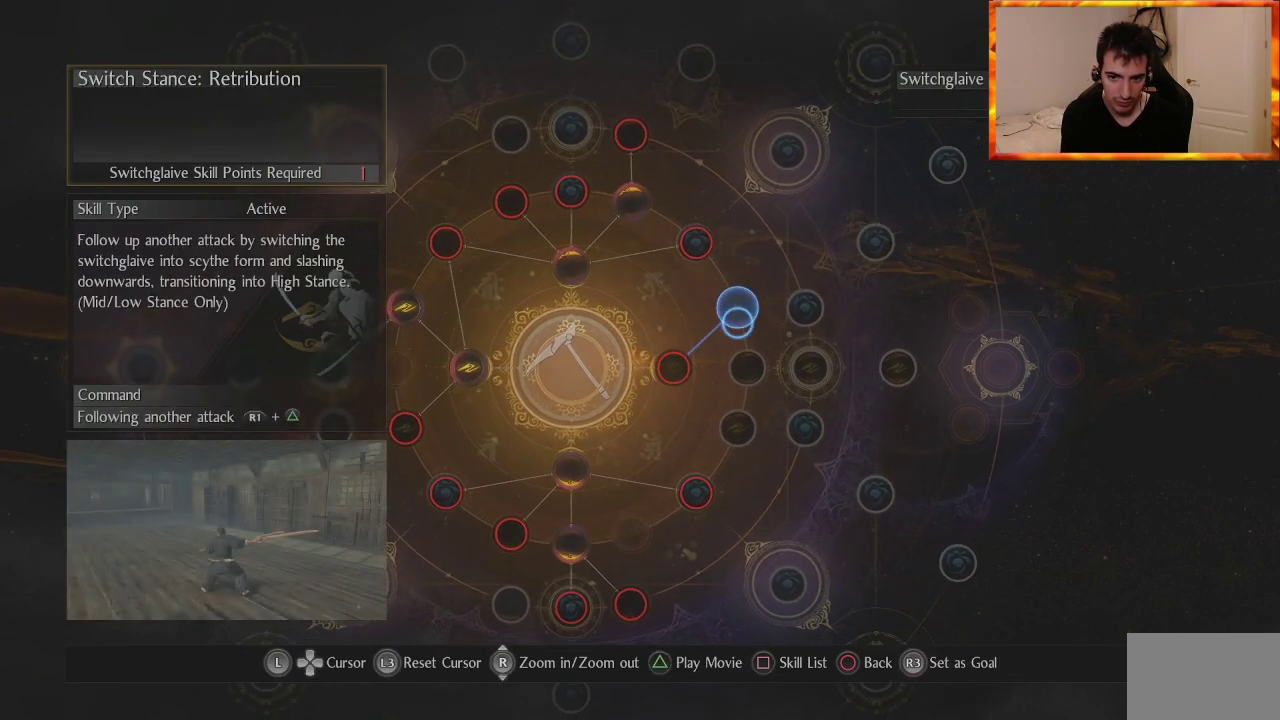
{"buttons": [], "left_stick": "up", "right_stick": "center", "events": [[167, "left_stick", "center"], [217, "left_stick", "up"]]}
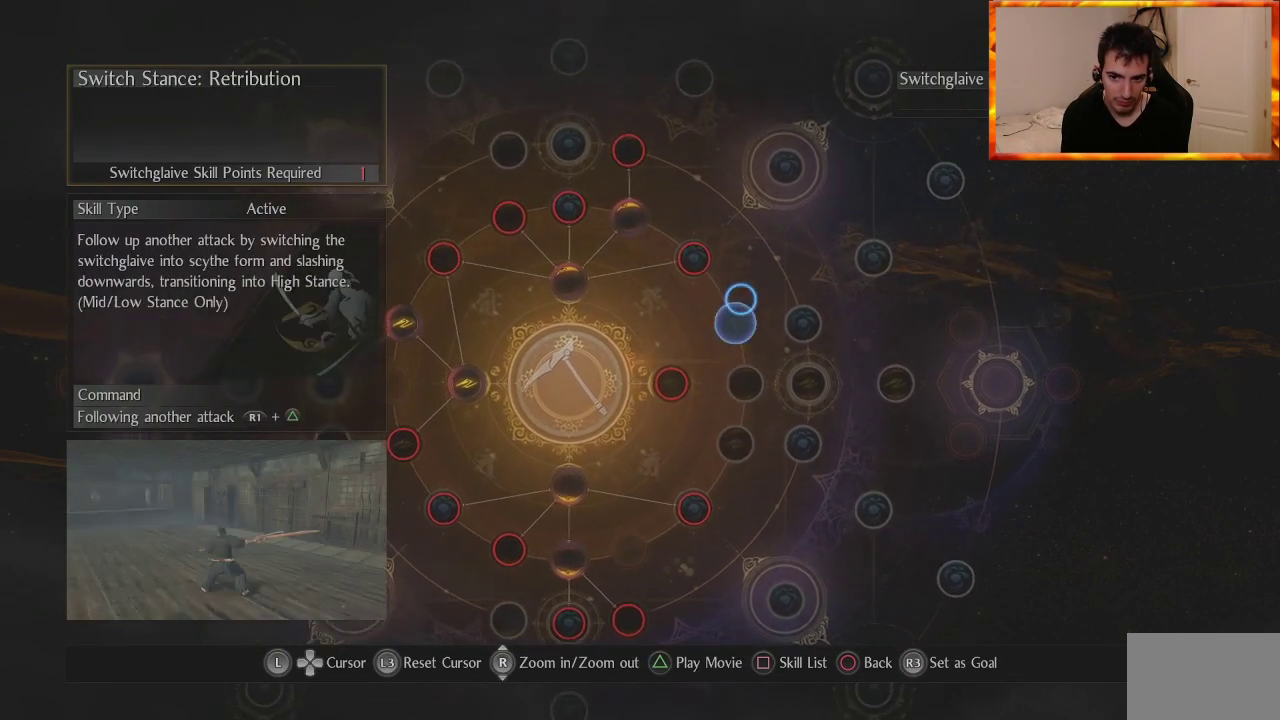
{"buttons": [], "left_stick": "up", "right_stick": "center", "events": [[17, "left_stick", "down"], [267, "left_stick", "center"], [500, "left_stick", "up"]]}
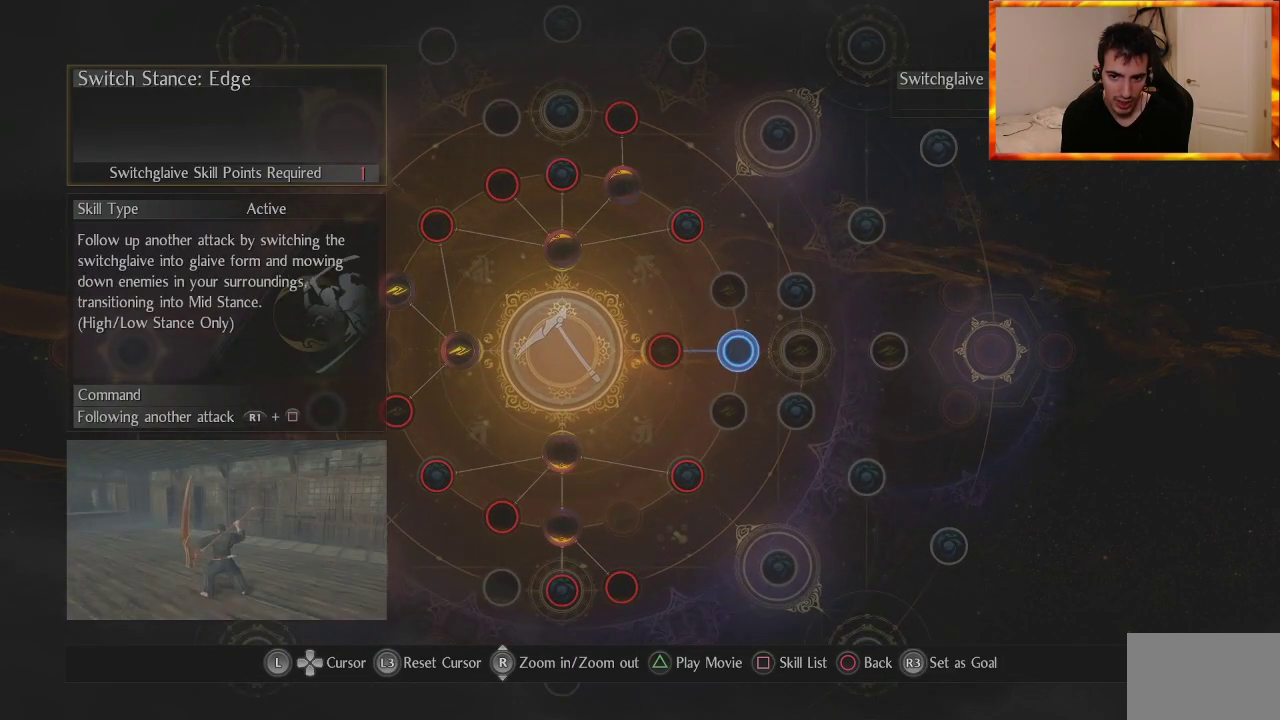
{"buttons": [], "left_stick": "right", "right_stick": "center", "events": [[183, "left_stick", "down"], [400, "left_stick", "right"]]}
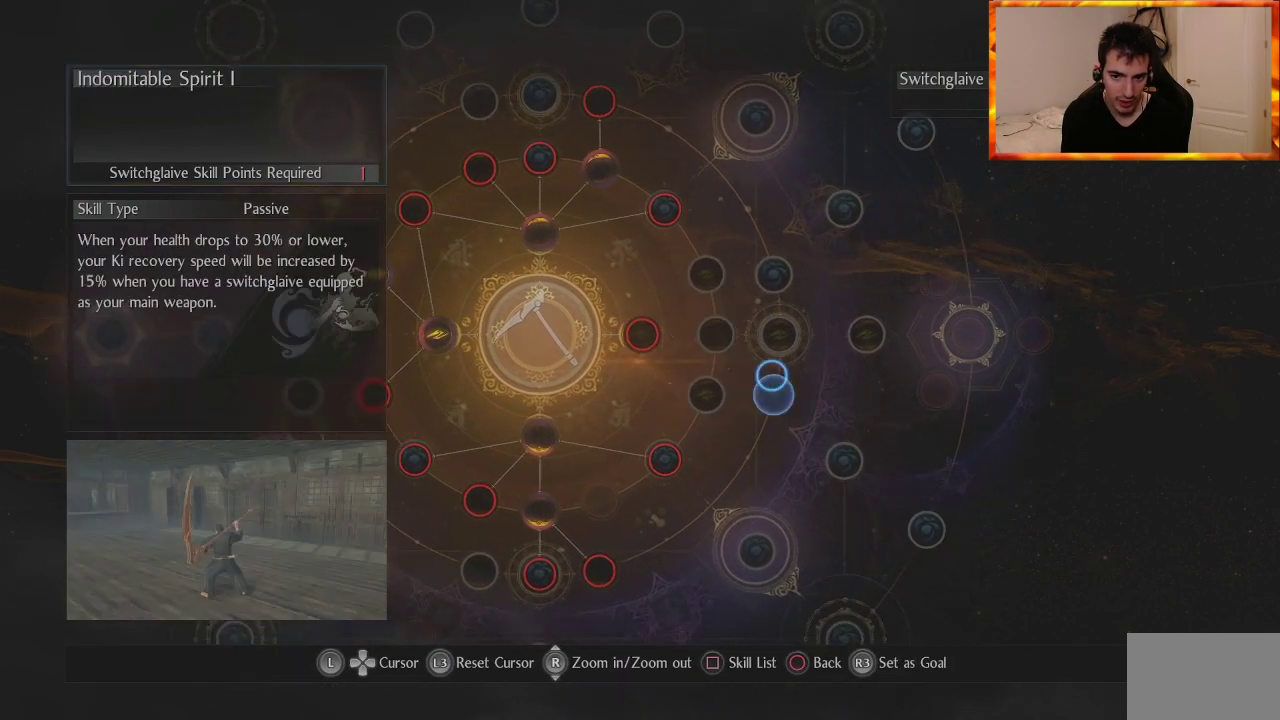
{"buttons": [], "left_stick": "left", "right_stick": "center", "events": [[183, "left_stick", "left"]]}
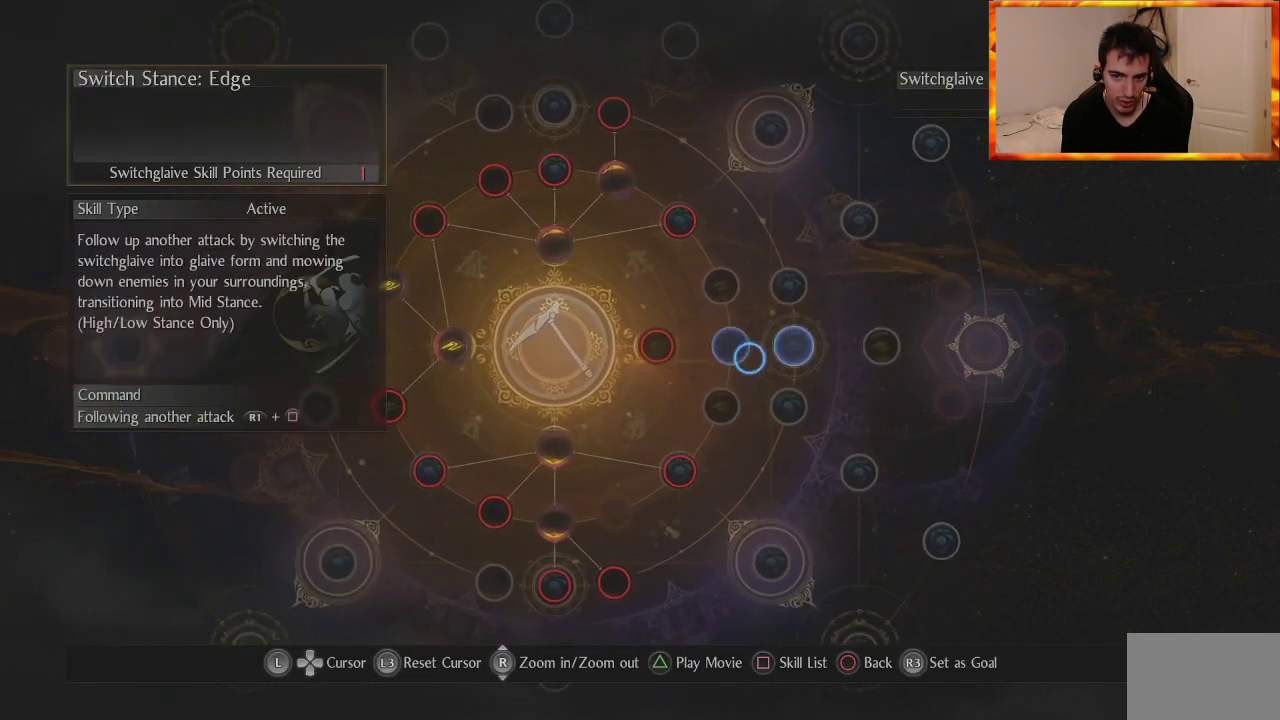
{"buttons": [], "left_stick": "center", "right_stick": "center", "events": [[50, "left_stick", "center"], [100, "left_stick", "right"], [300, "left_stick", "up"], [467, "left_stick", "center"]]}
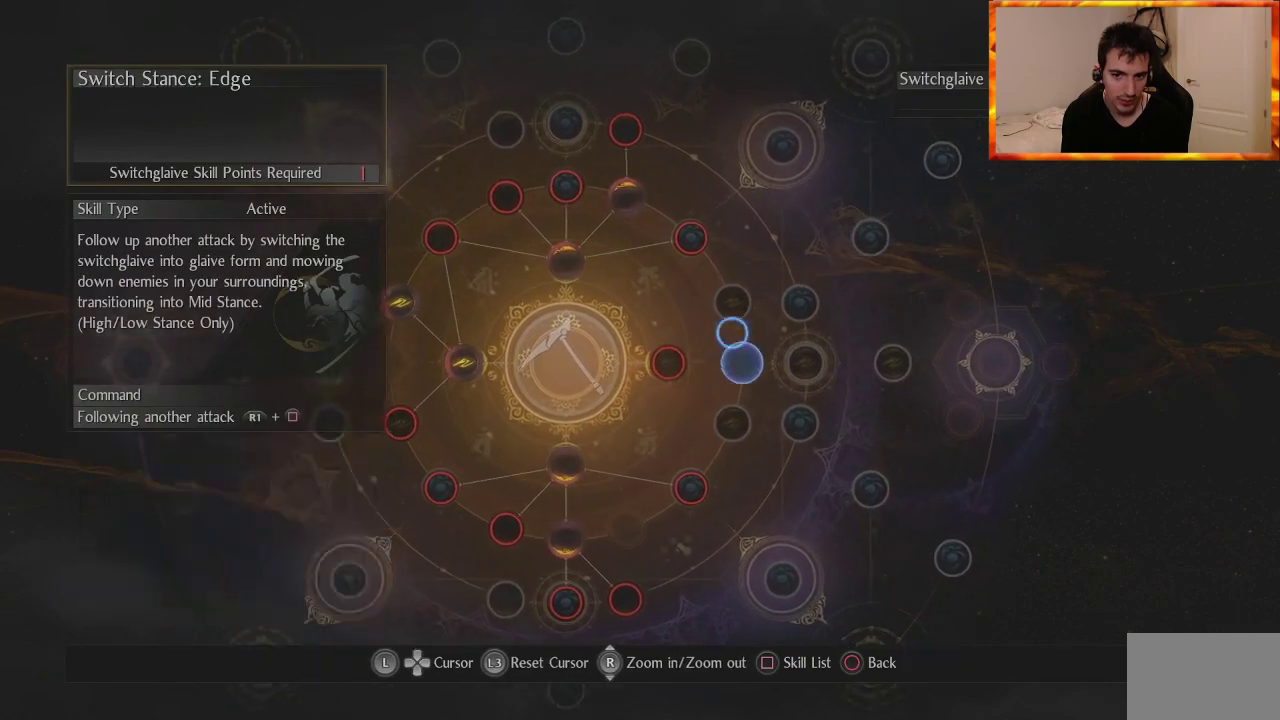
{"buttons": [], "left_stick": "down", "right_stick": "center", "events": [[350, "left_stick", "down"]]}
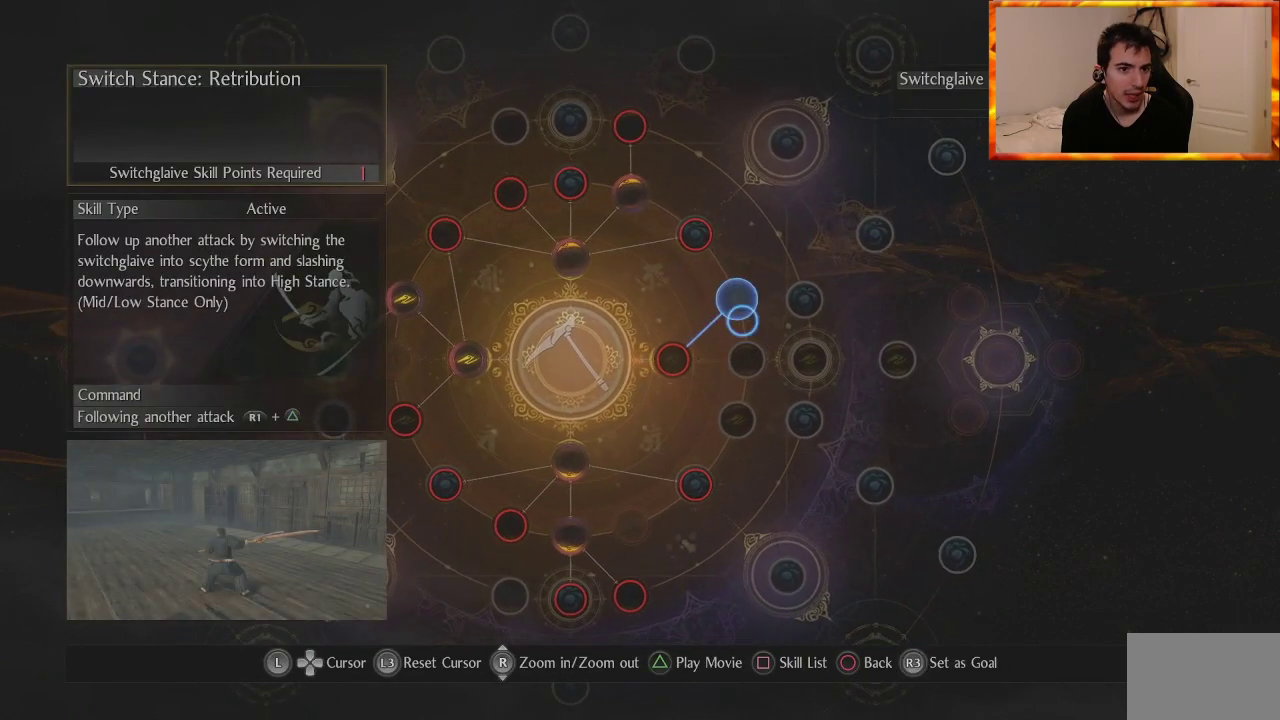
{"buttons": [], "left_stick": "up", "right_stick": "center", "events": [[83, "left_stick", "center"], [450, "left_stick", "up"]]}
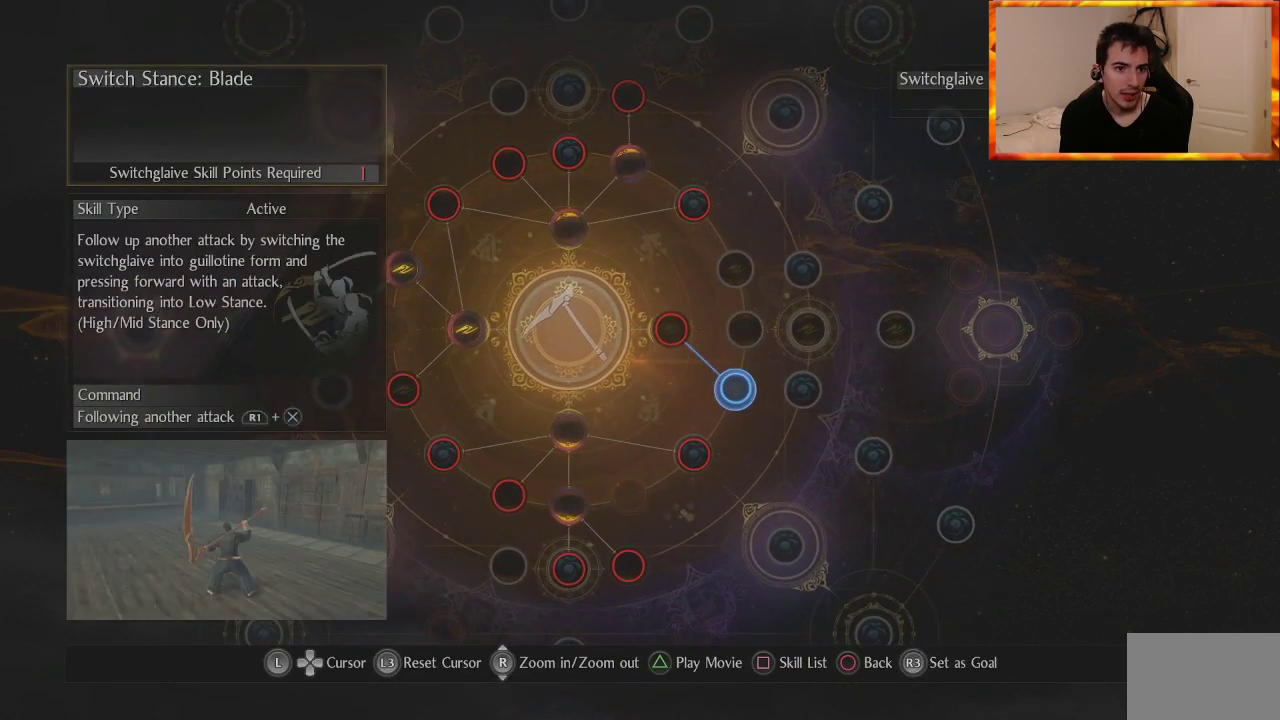
{"buttons": [], "left_stick": "center", "right_stick": "center", "events": [[117, "left_stick", "center"]]}
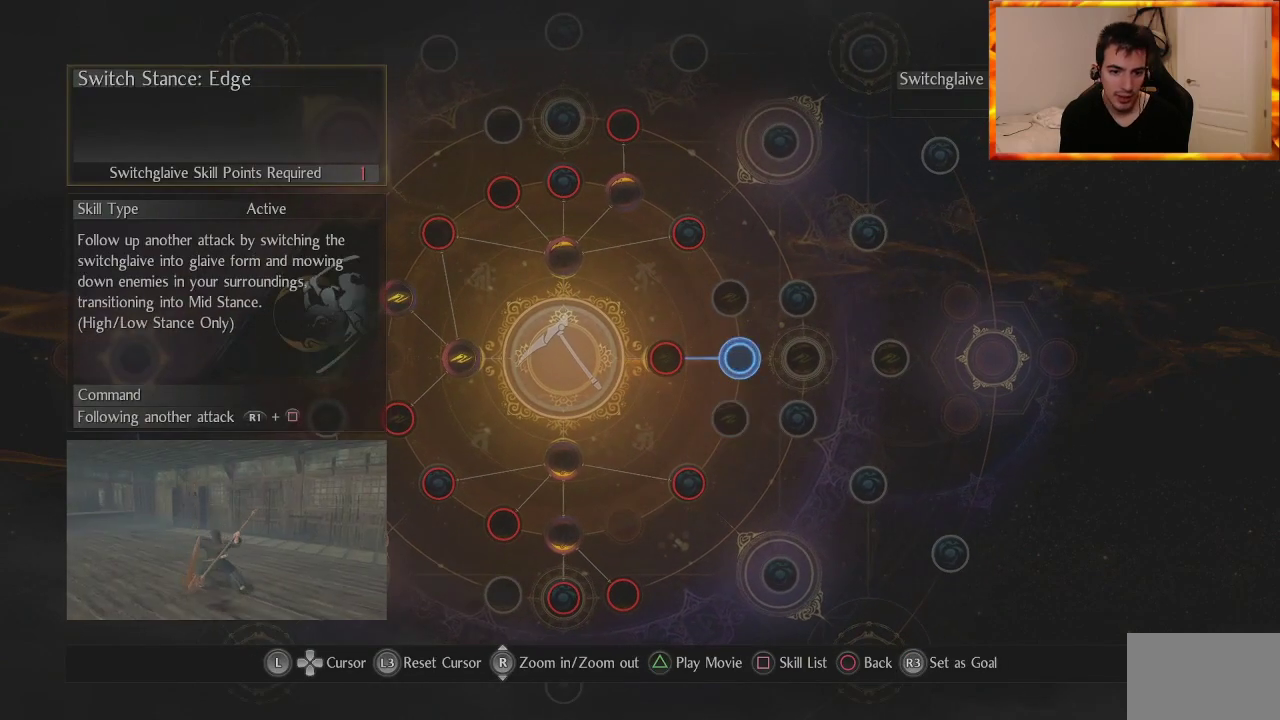
{"buttons": [], "left_stick": "center", "right_stick": "center", "events": []}
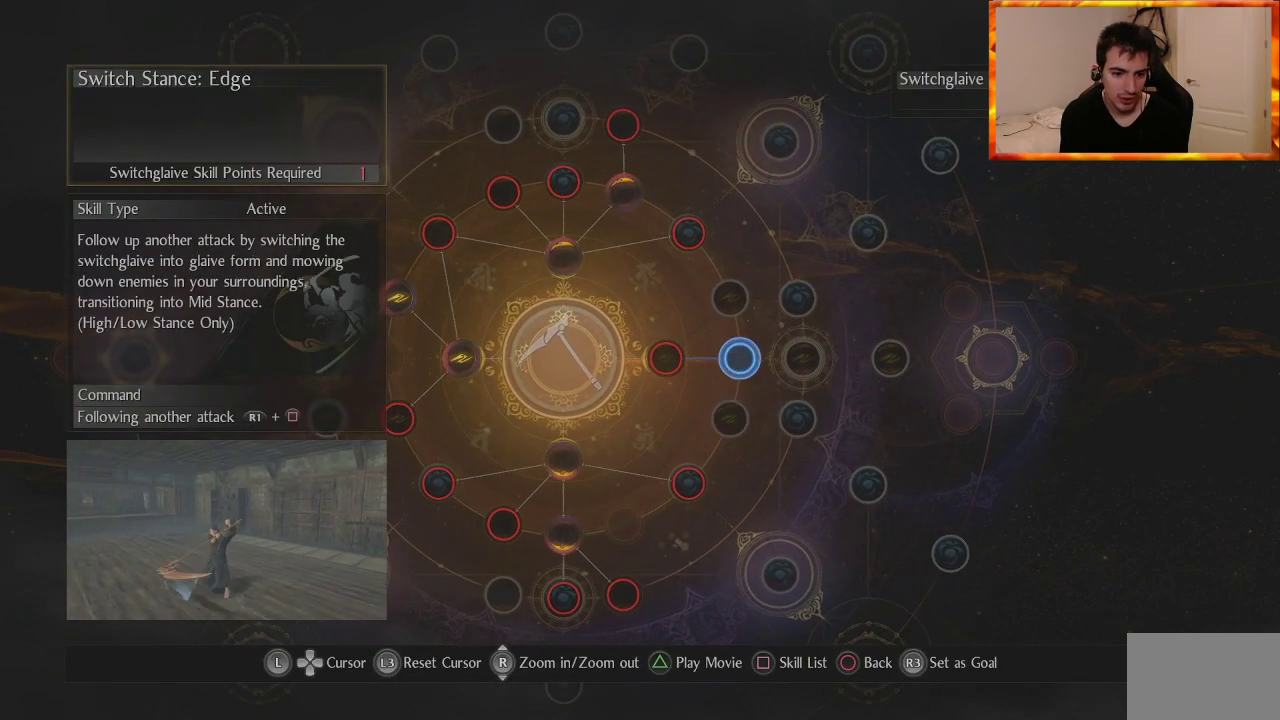
{"buttons": [], "left_stick": "center", "right_stick": "center", "events": []}
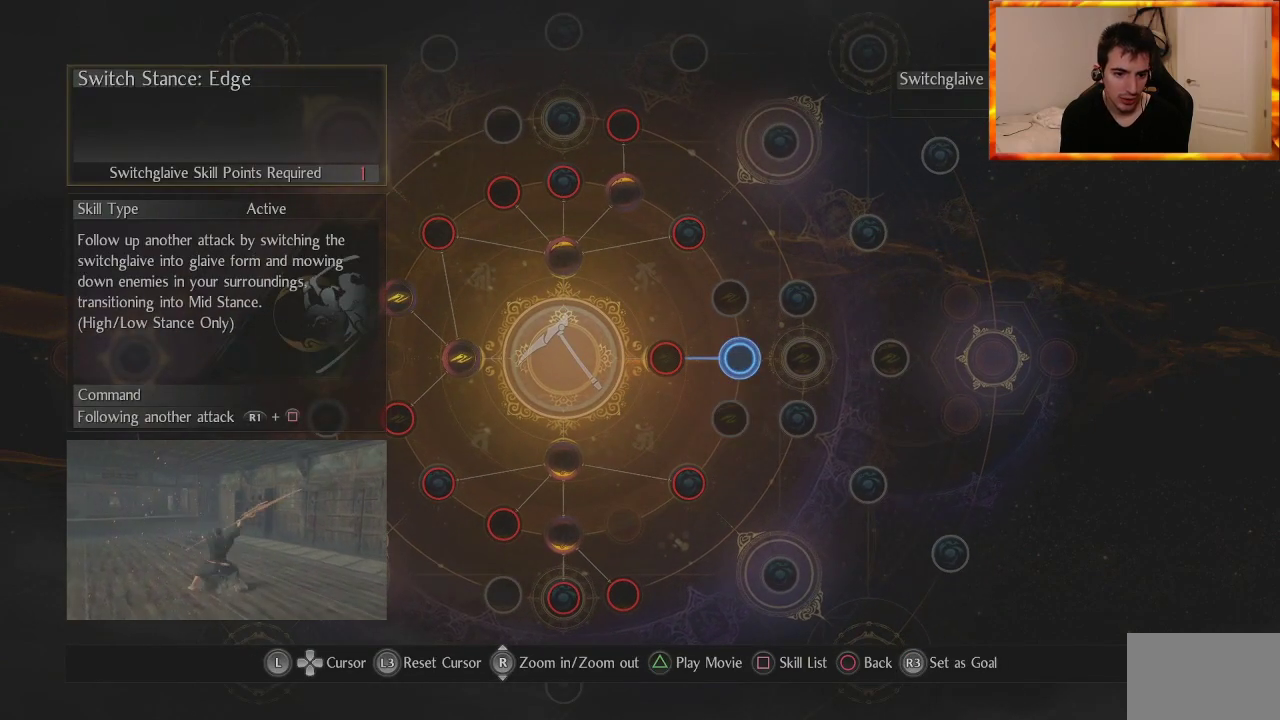
{"buttons": [], "left_stick": "center", "right_stick": "center", "events": []}
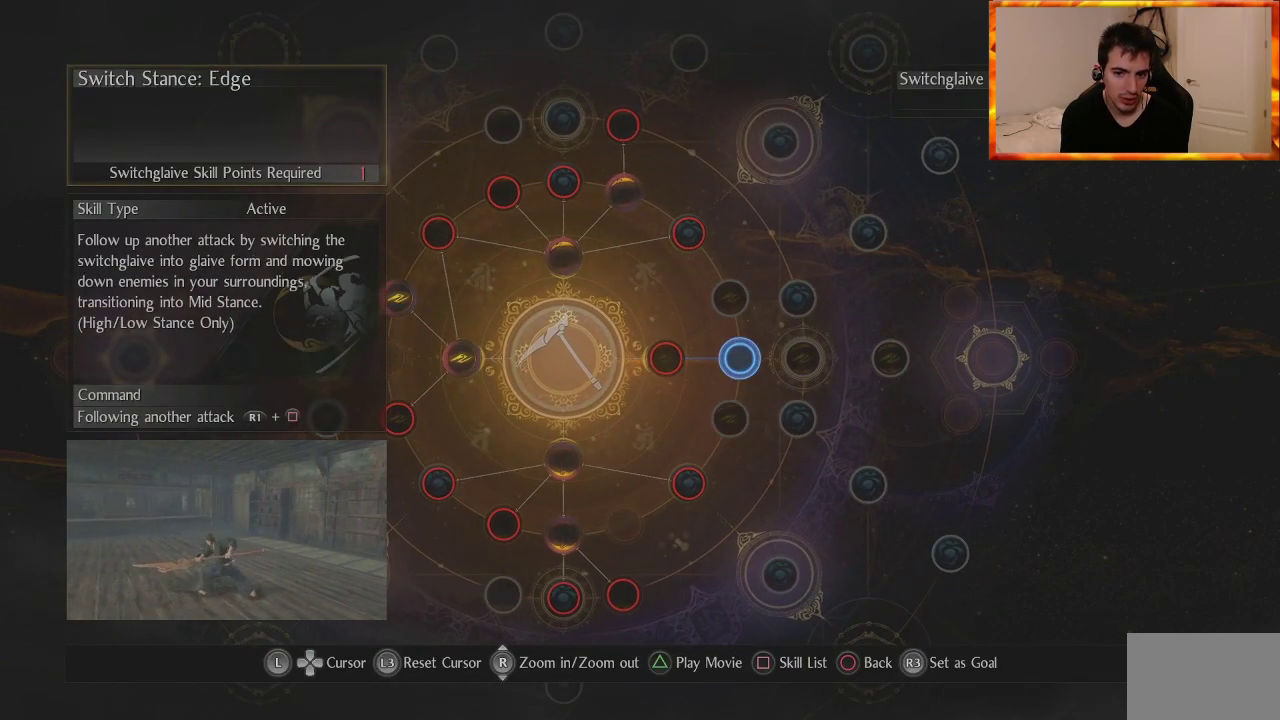
{"buttons": [], "left_stick": "center", "right_stick": "center", "events": []}
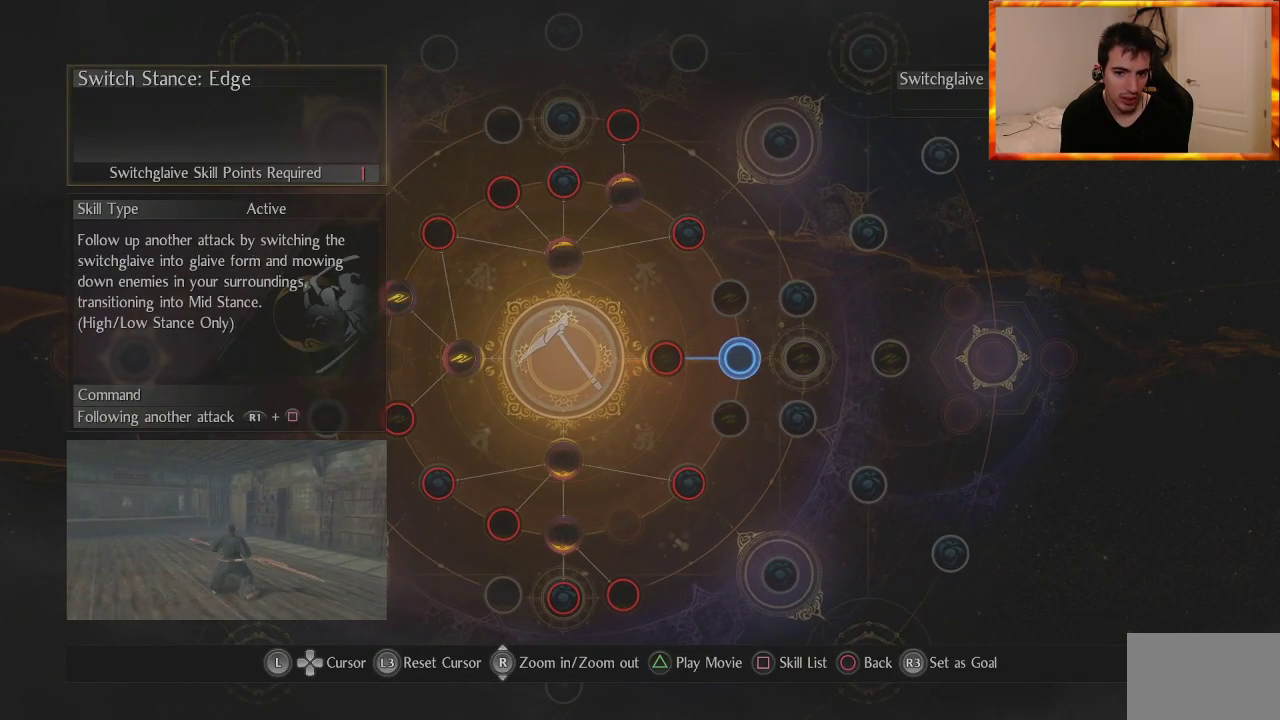
{"buttons": [], "left_stick": "center", "right_stick": "center", "events": [[150, "left_stick", "up"], [300, "left_stick", "center"]]}
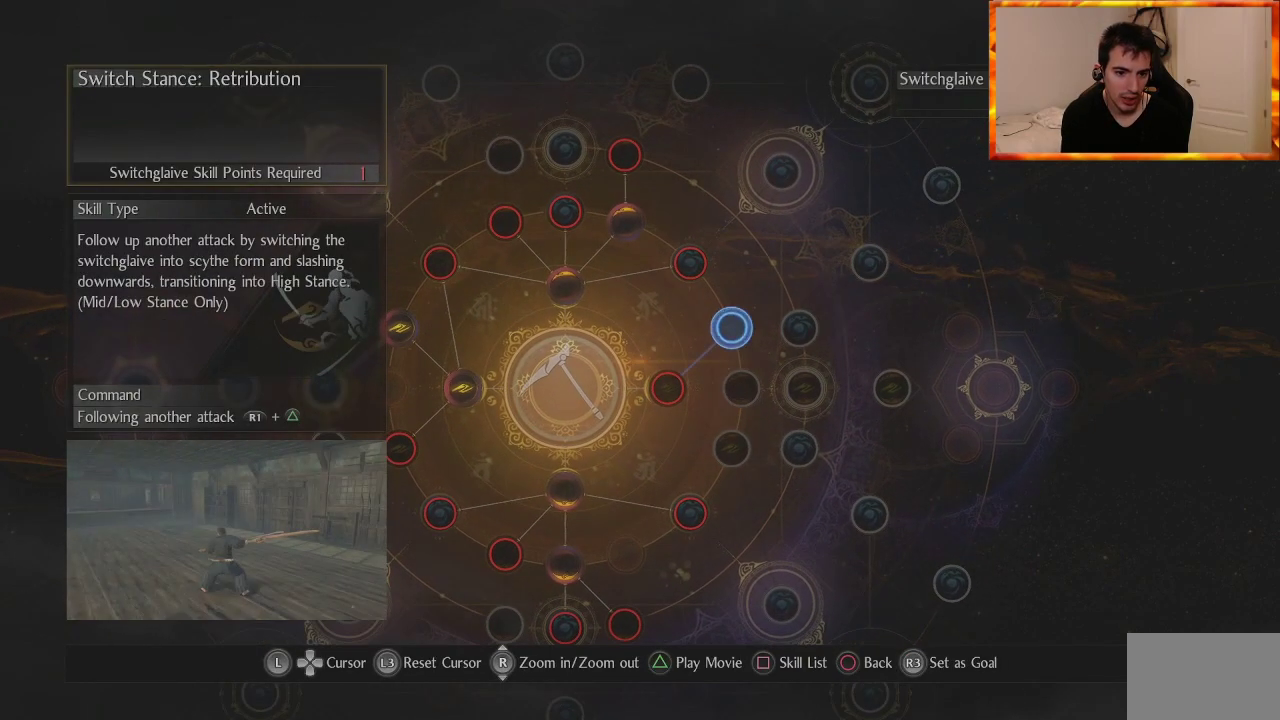
{"buttons": [], "left_stick": "center", "right_stick": "center", "events": []}
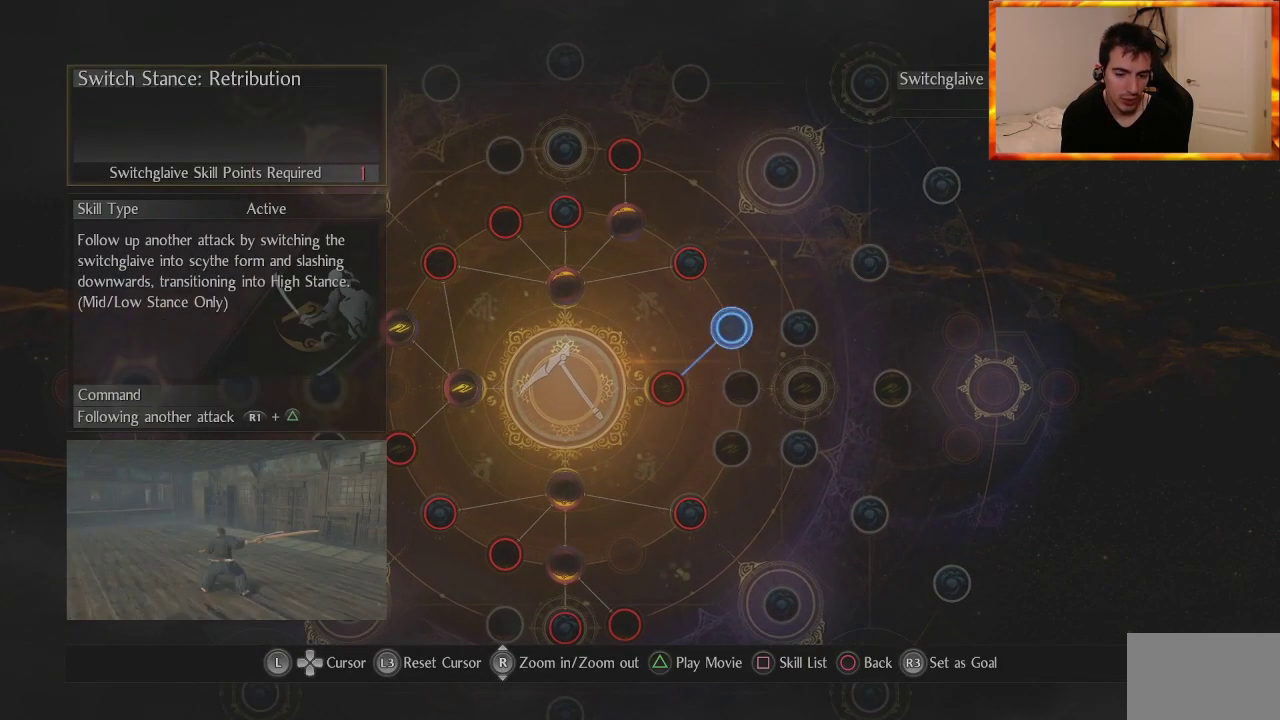
{"buttons": [], "left_stick": "center", "right_stick": "center", "events": []}
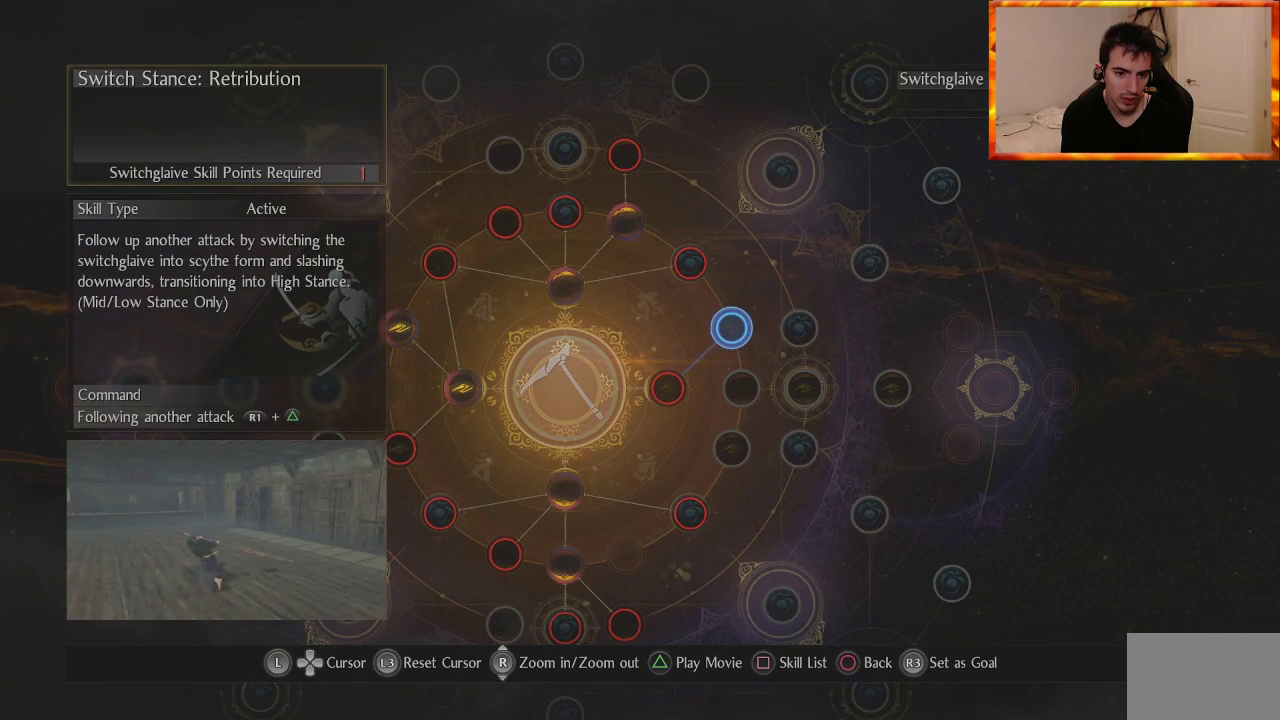
{"buttons": [], "left_stick": "center", "right_stick": "center", "events": []}
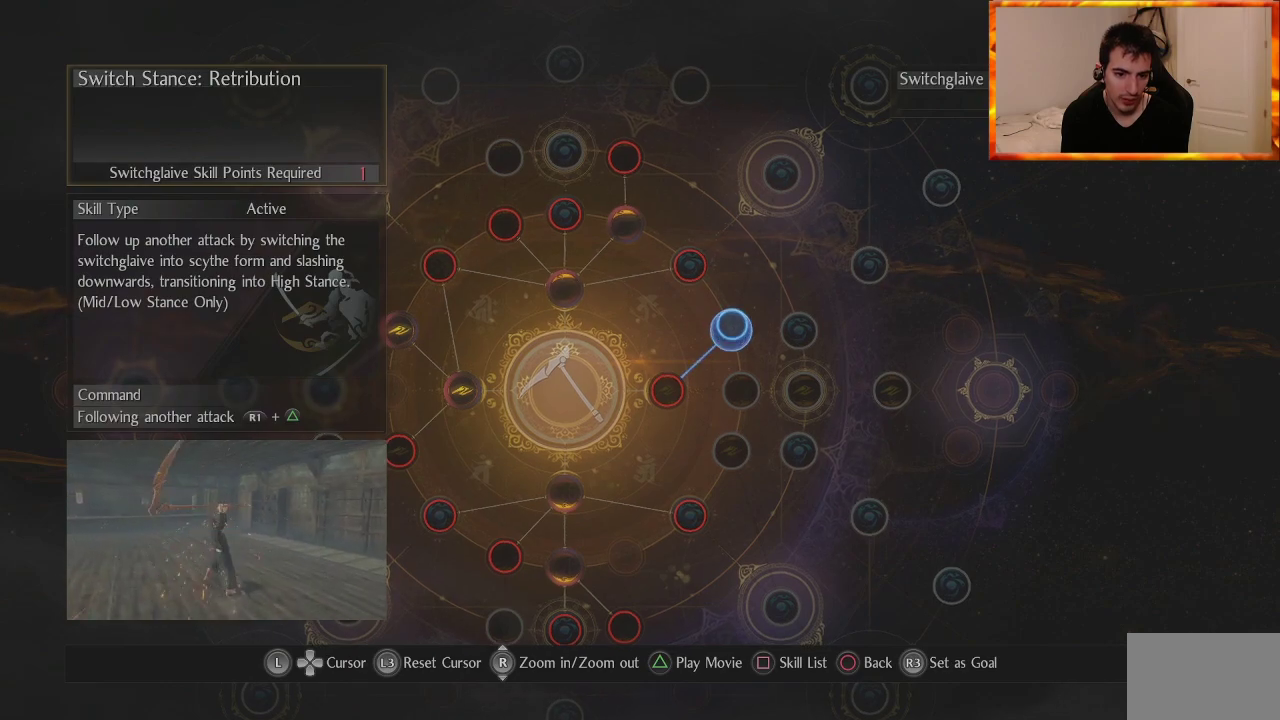
{"buttons": [], "left_stick": "center", "right_stick": "center", "events": []}
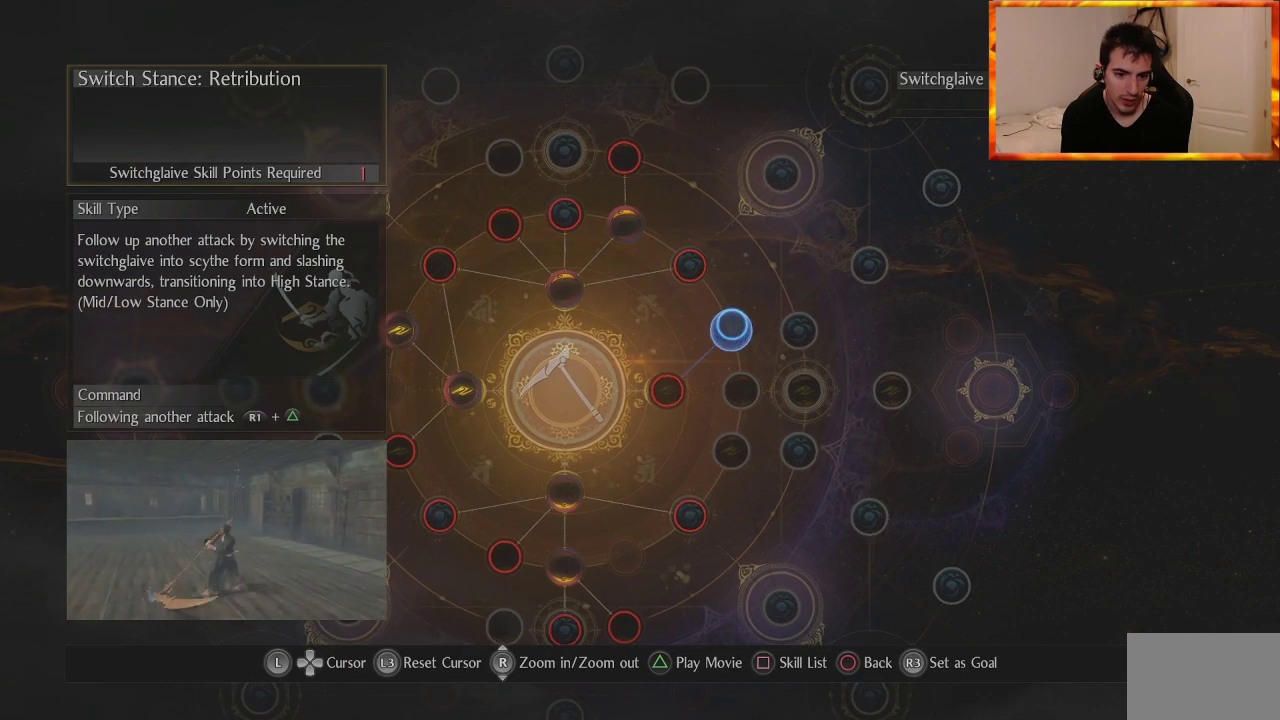
{"buttons": [], "left_stick": "center", "right_stick": "center", "events": []}
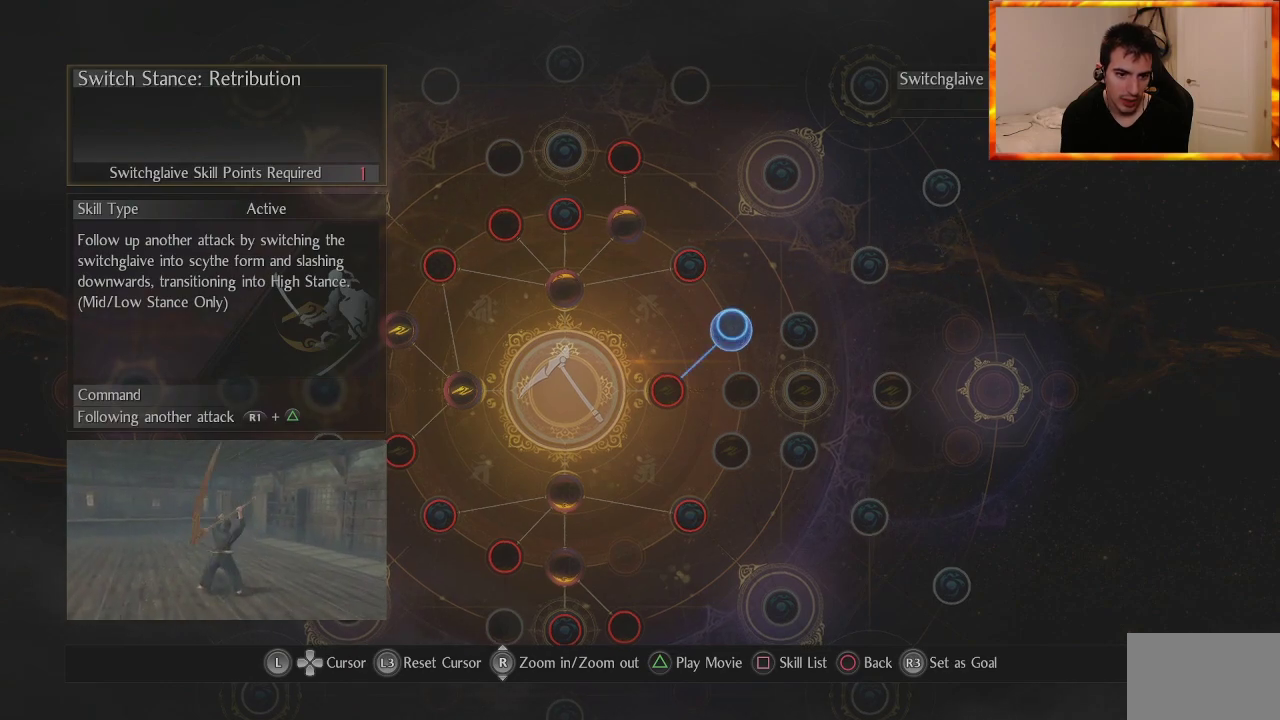
{"buttons": [], "left_stick": "center", "right_stick": "center", "events": []}
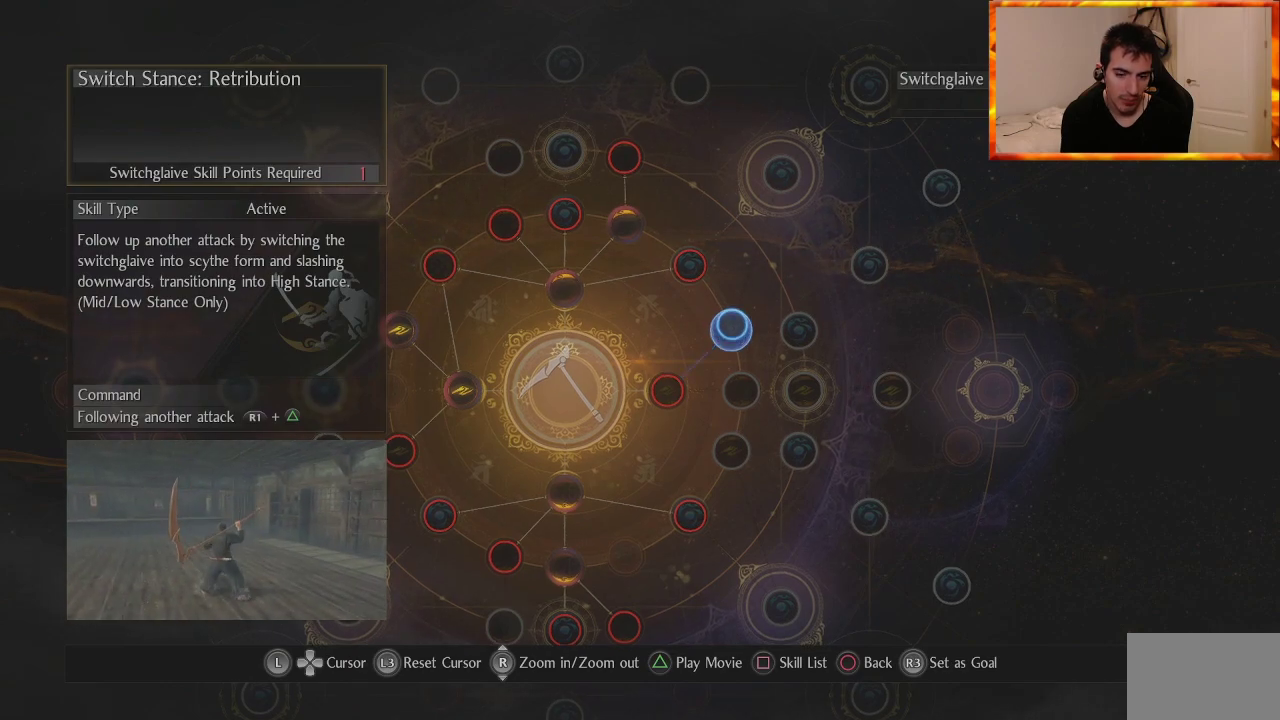
{"buttons": [], "left_stick": "center", "right_stick": "center", "events": []}
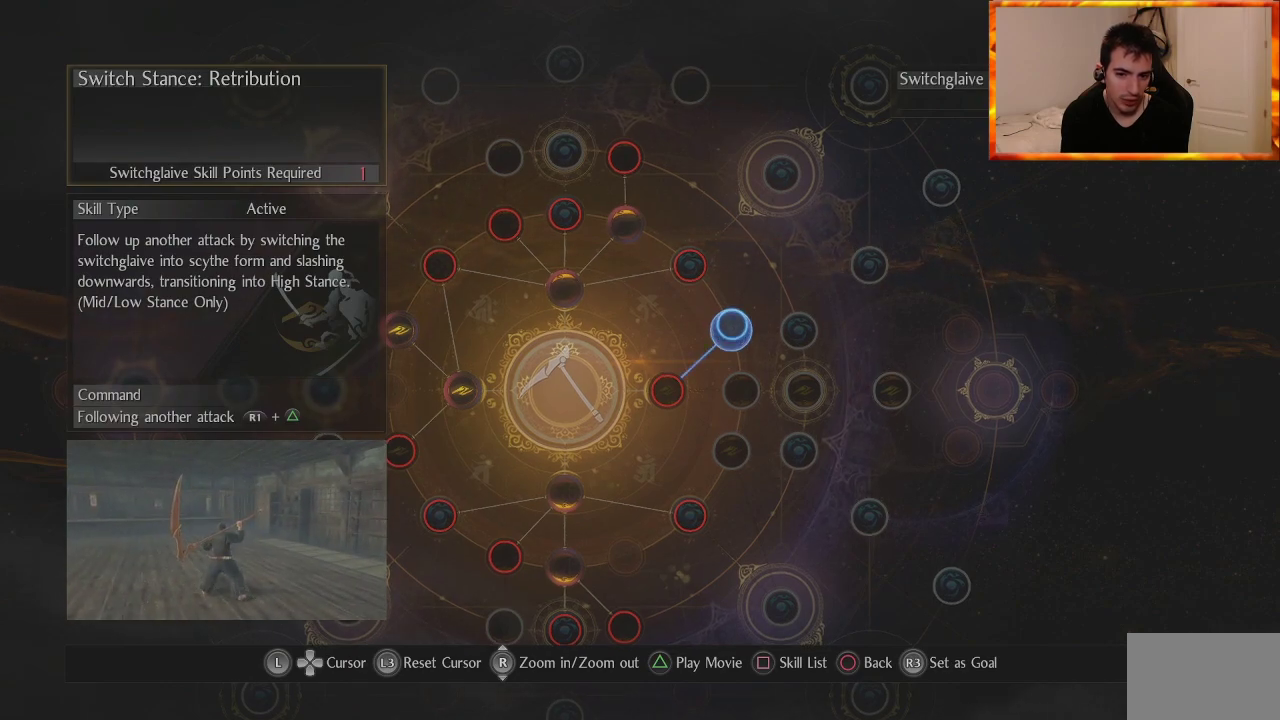
{"buttons": [], "left_stick": "center", "right_stick": "center", "events": []}
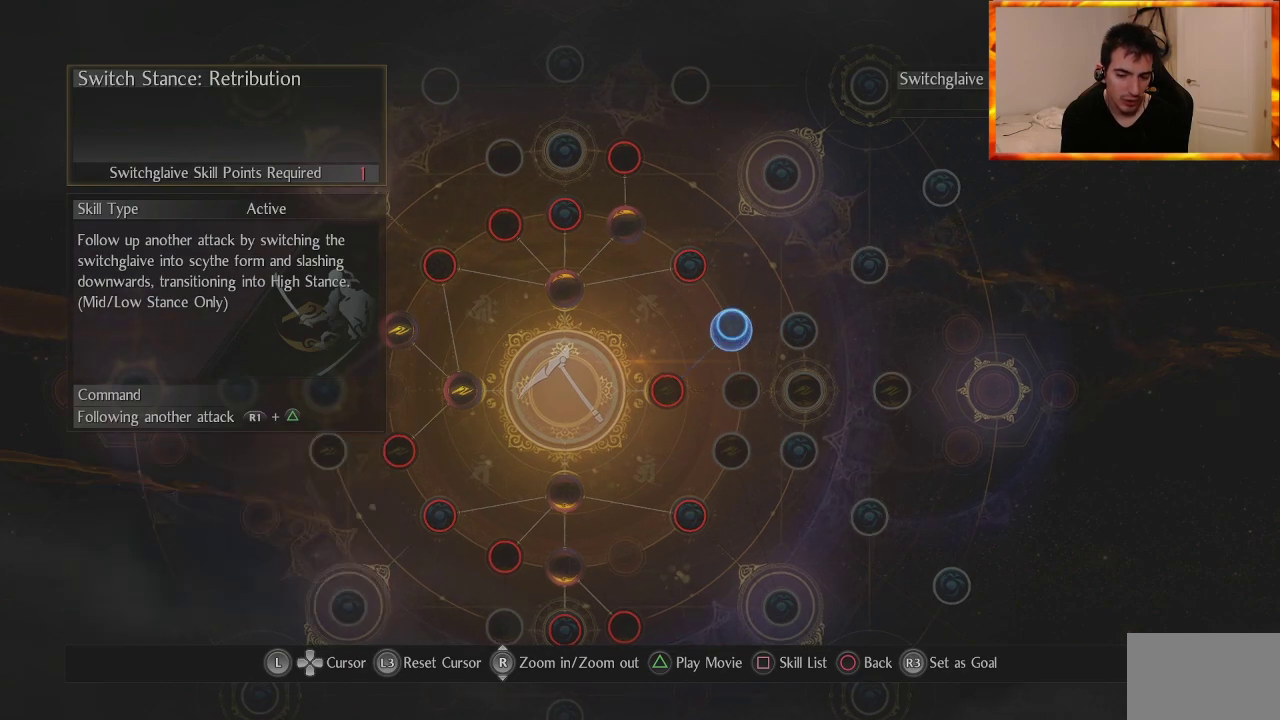
{"buttons": [], "left_stick": "center", "right_stick": "center", "events": []}
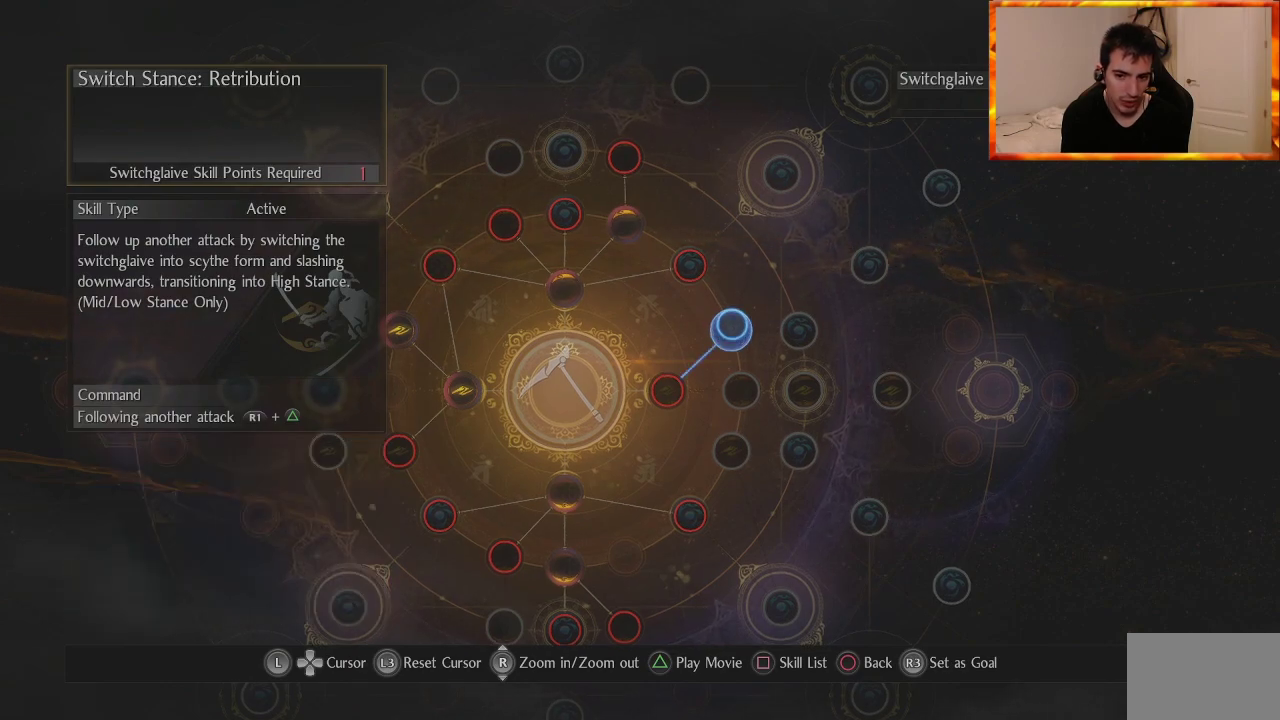
{"buttons": [], "left_stick": "center", "right_stick": "center", "events": []}